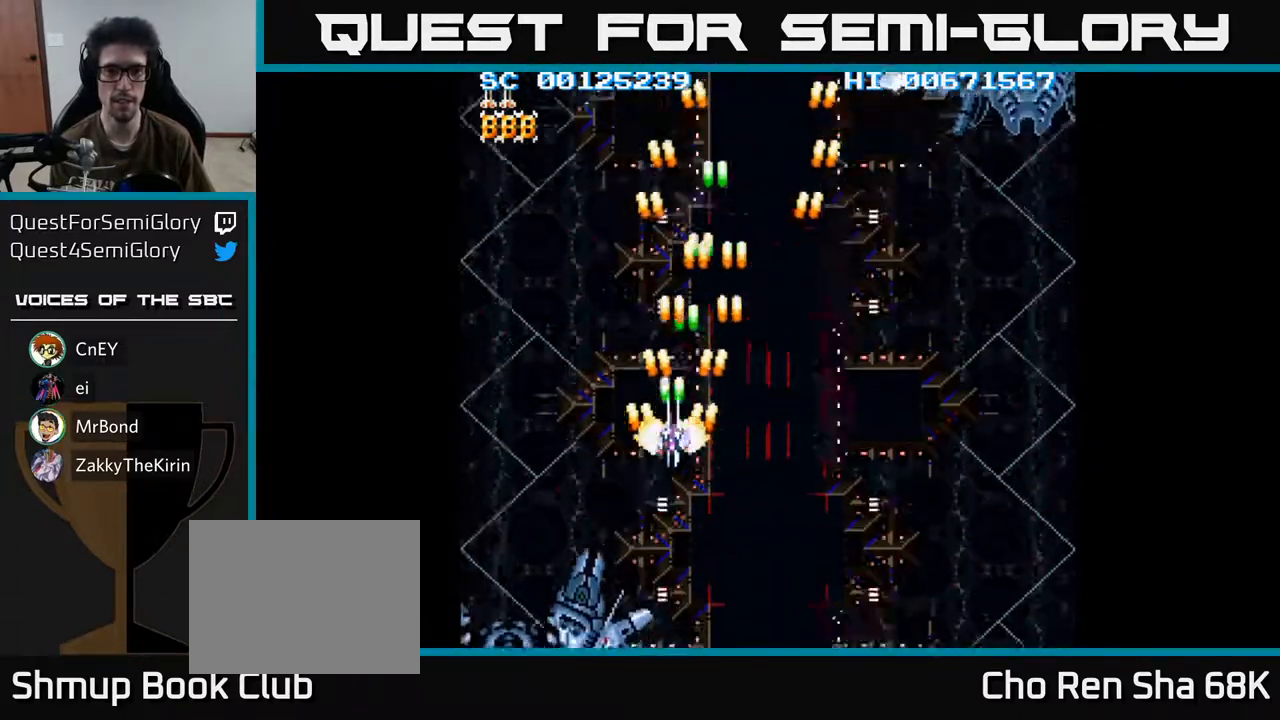
Gameplay with a controller (Xbox layout); each line is a JSON object with the inputs held at the frame after it. "events" lists button and stick changes between this image and that frame as [ms after this image, input, new state], when the widget could be followed in between.
{"buttons": ["A", "DPAD_UP", "DPAD_RIGHT"], "left_stick": "center", "right_stick": "center", "events": [[450, "DPAD_UP", "down"]]}
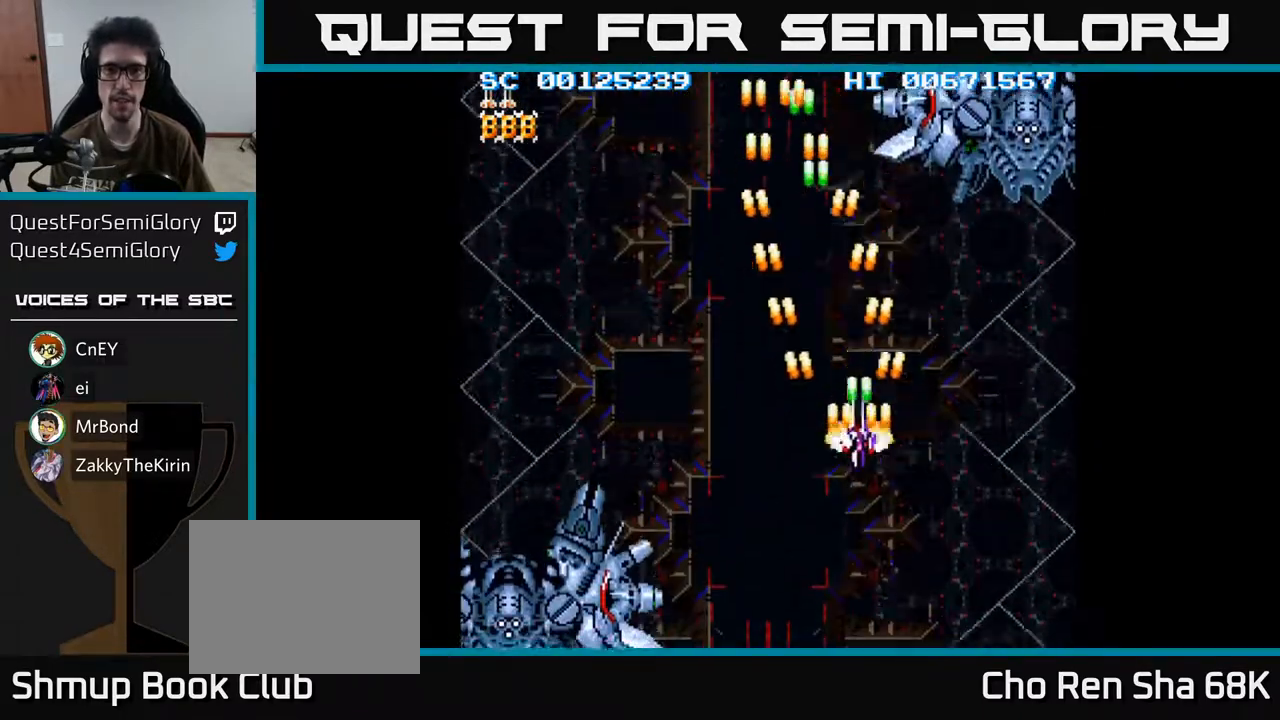
{"buttons": ["A"], "left_stick": "center", "right_stick": "center", "events": [[267, "DPAD_UP", "up"], [333, "DPAD_RIGHT", "up"]]}
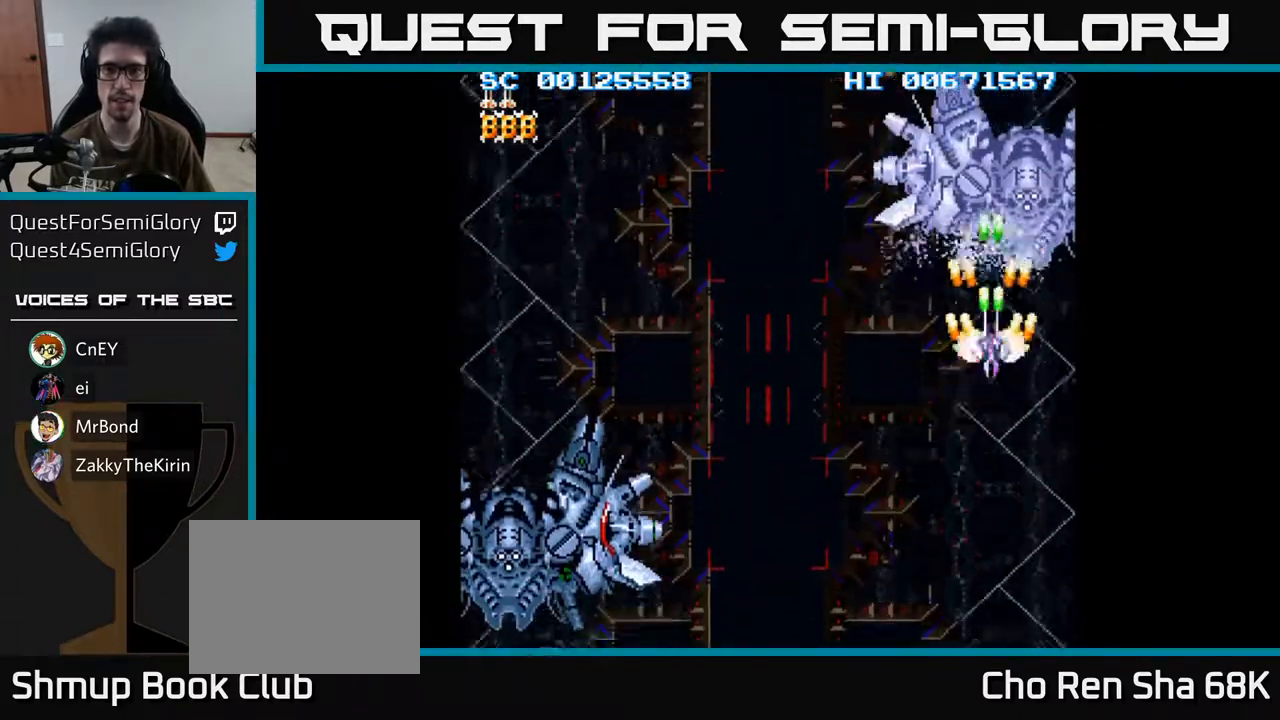
{"buttons": ["A", "DPAD_DOWN"], "left_stick": "center", "right_stick": "center", "events": [[100, "DPAD_DOWN", "down"], [200, "DPAD_DOWN", "up"], [317, "DPAD_DOWN", "down"], [400, "DPAD_DOWN", "up"], [500, "DPAD_DOWN", "down"]]}
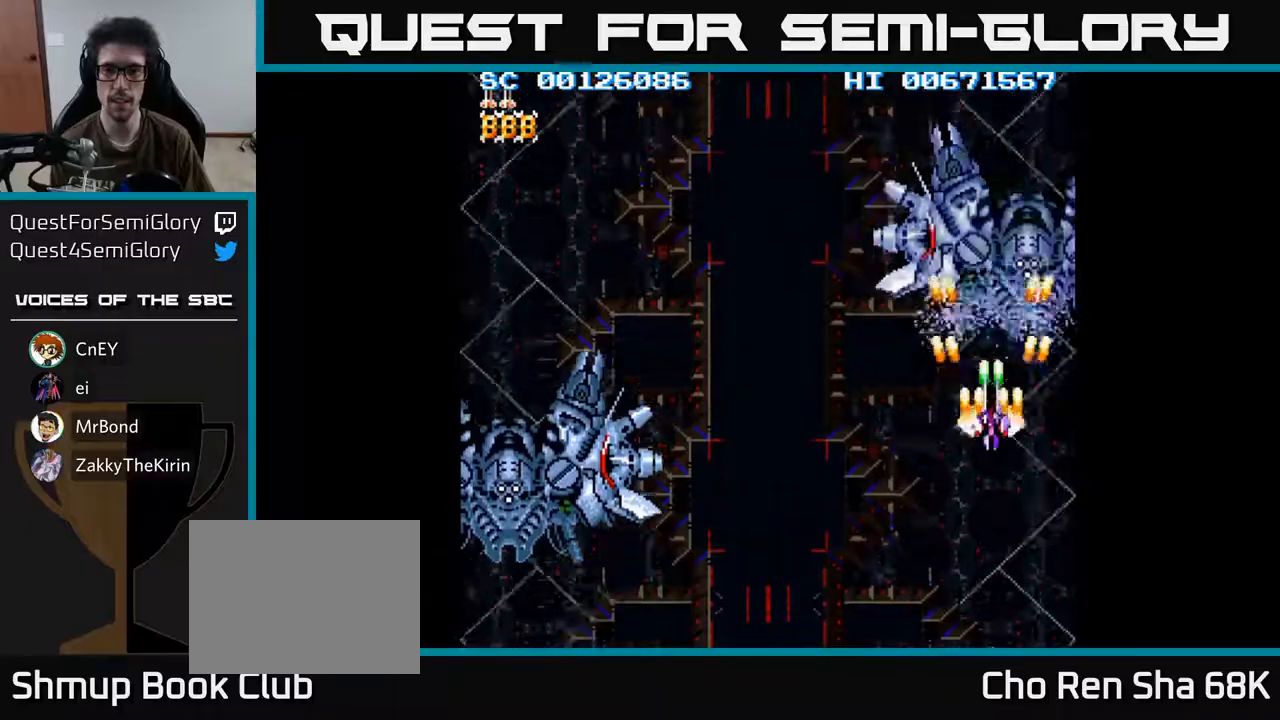
{"buttons": ["A"], "left_stick": "center", "right_stick": "center", "events": [[83, "DPAD_DOWN", "up"], [167, "DPAD_DOWN", "down"], [233, "DPAD_DOWN", "up"], [333, "DPAD_DOWN", "down"], [417, "DPAD_DOWN", "up"]]}
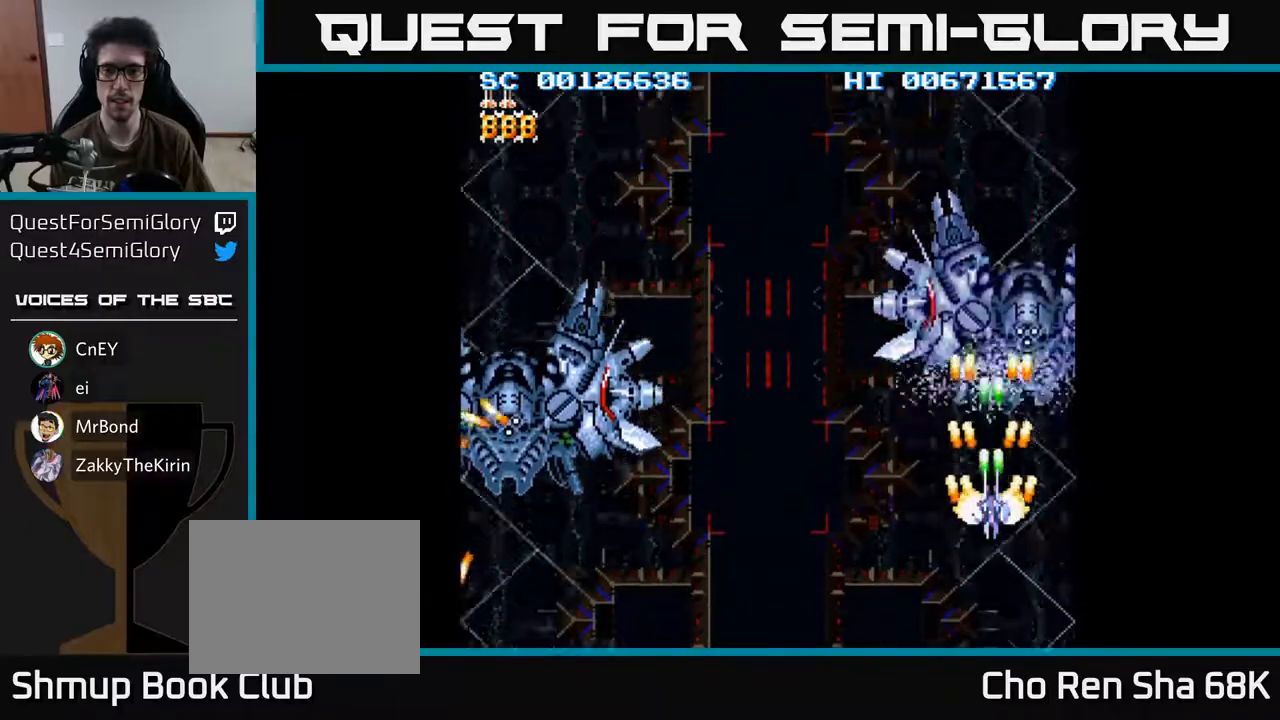
{"buttons": ["A"], "left_stick": "center", "right_stick": "center", "events": [[33, "DPAD_DOWN", "down"], [117, "DPAD_DOWN", "up"], [183, "DPAD_DOWN", "down"], [283, "DPAD_DOWN", "up"], [367, "DPAD_DOWN", "down"], [400, "DPAD_LEFT", "down"], [450, "DPAD_LEFT", "up"], [467, "DPAD_DOWN", "up"]]}
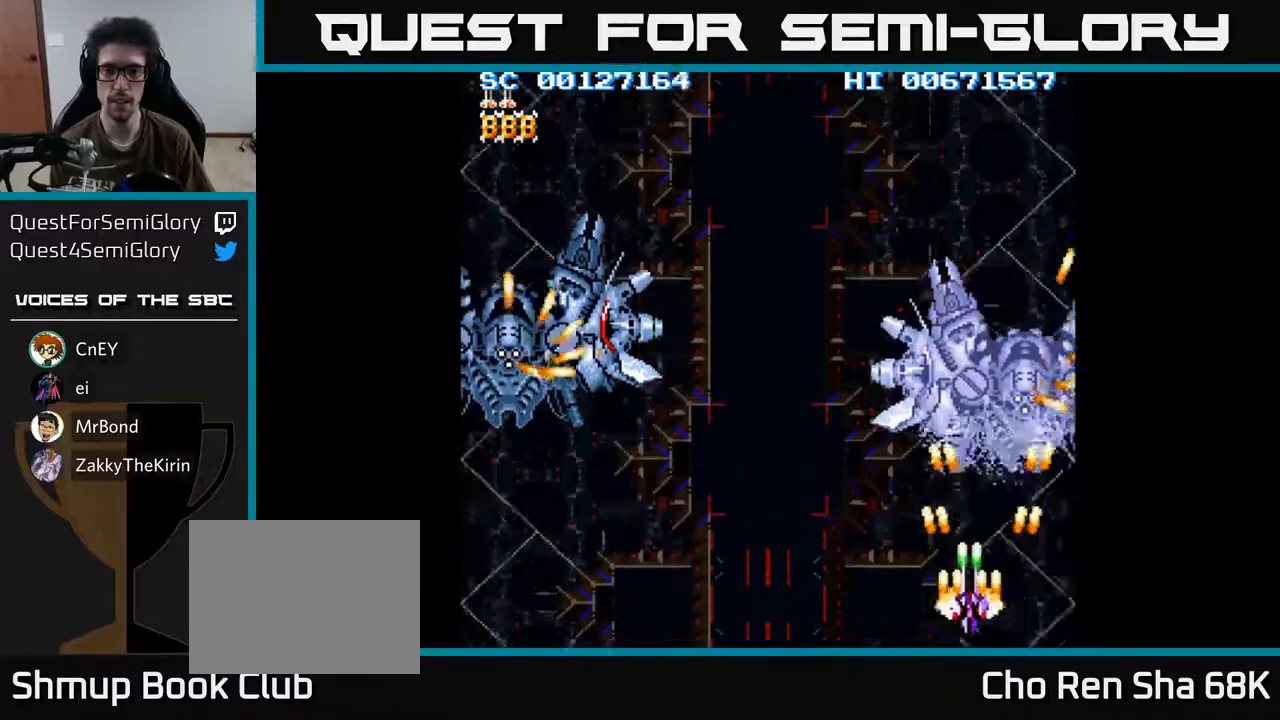
{"buttons": ["A", "DPAD_LEFT"], "left_stick": "center", "right_stick": "center", "events": [[133, "DPAD_LEFT", "down"], [217, "DPAD_LEFT", "up"], [467, "DPAD_LEFT", "down"]]}
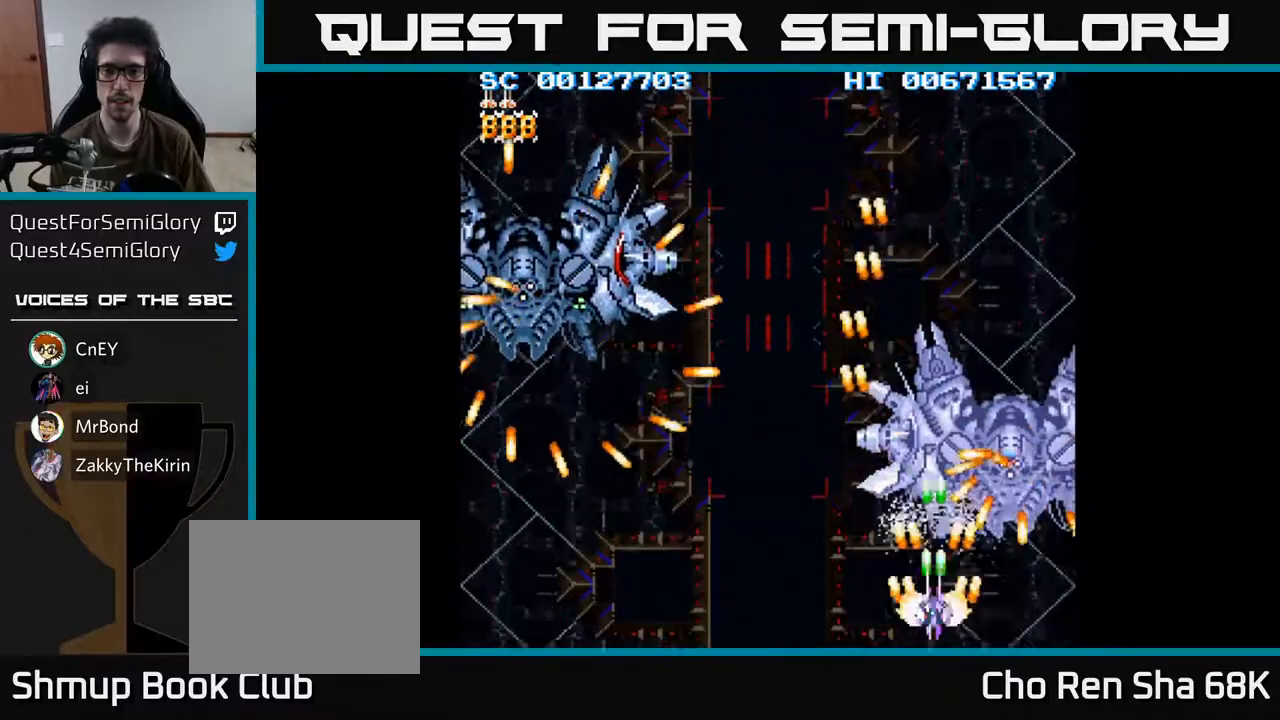
{"buttons": ["A", "DPAD_UP", "DPAD_LEFT"], "left_stick": "center", "right_stick": "center", "events": [[467, "DPAD_UP", "down"]]}
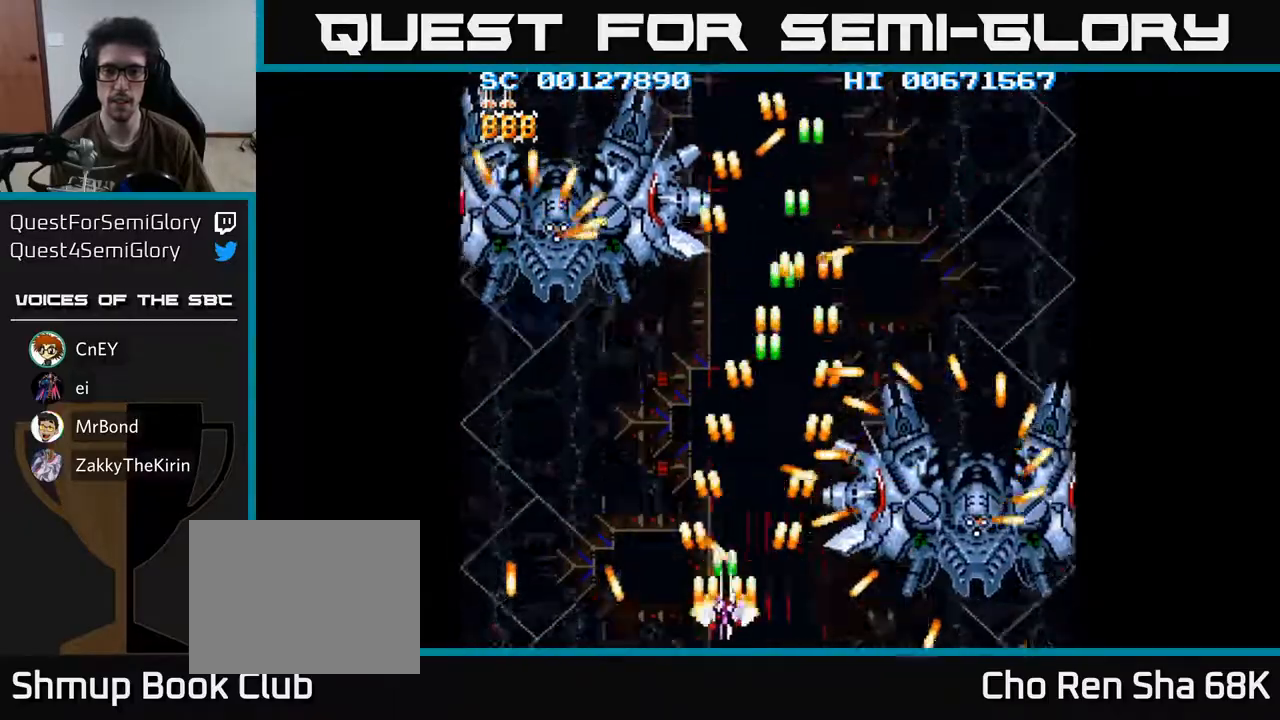
{"buttons": ["A"], "left_stick": "center", "right_stick": "center", "events": [[250, "DPAD_LEFT", "up"], [283, "DPAD_LEFT", "down"], [367, "DPAD_UP", "up"], [383, "DPAD_LEFT", "up"]]}
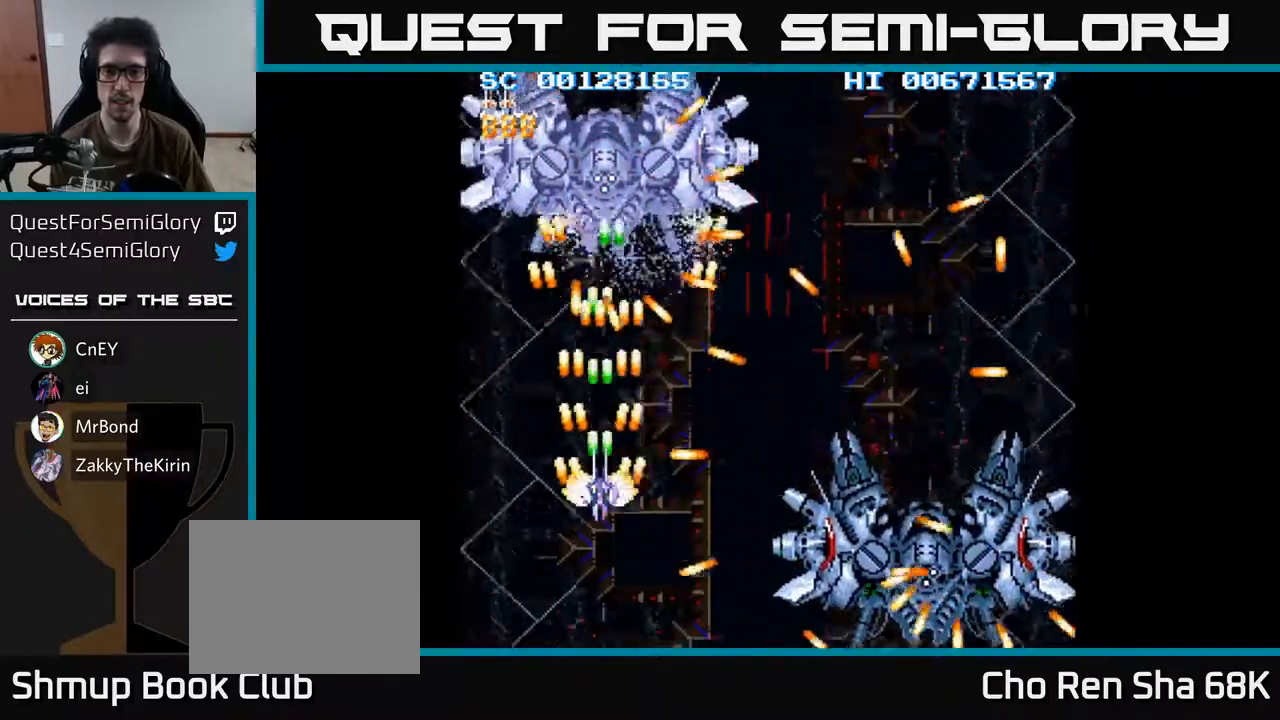
{"buttons": ["A", "DPAD_RIGHT"], "left_stick": "center", "right_stick": "center", "events": [[33, "DPAD_LEFT", "down"], [167, "DPAD_LEFT", "up"], [250, "DPAD_RIGHT", "down"], [300, "DPAD_DOWN", "down"], [450, "DPAD_DOWN", "up"]]}
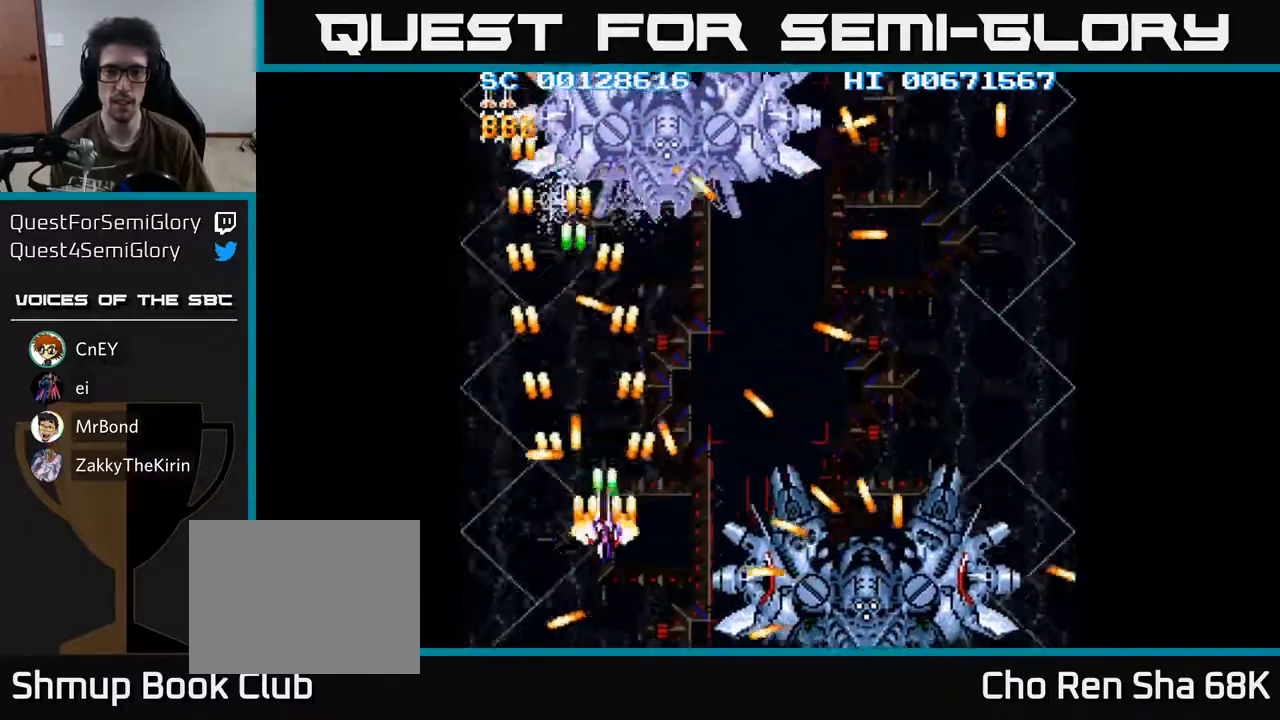
{"buttons": ["A", "DPAD_UP"], "left_stick": "center", "right_stick": "center", "events": [[17, "DPAD_UP", "down"], [67, "DPAD_RIGHT", "up"], [317, "DPAD_RIGHT", "down"], [317, "DPAD_UP", "up"], [400, "DPAD_UP", "down"], [417, "DPAD_RIGHT", "up"]]}
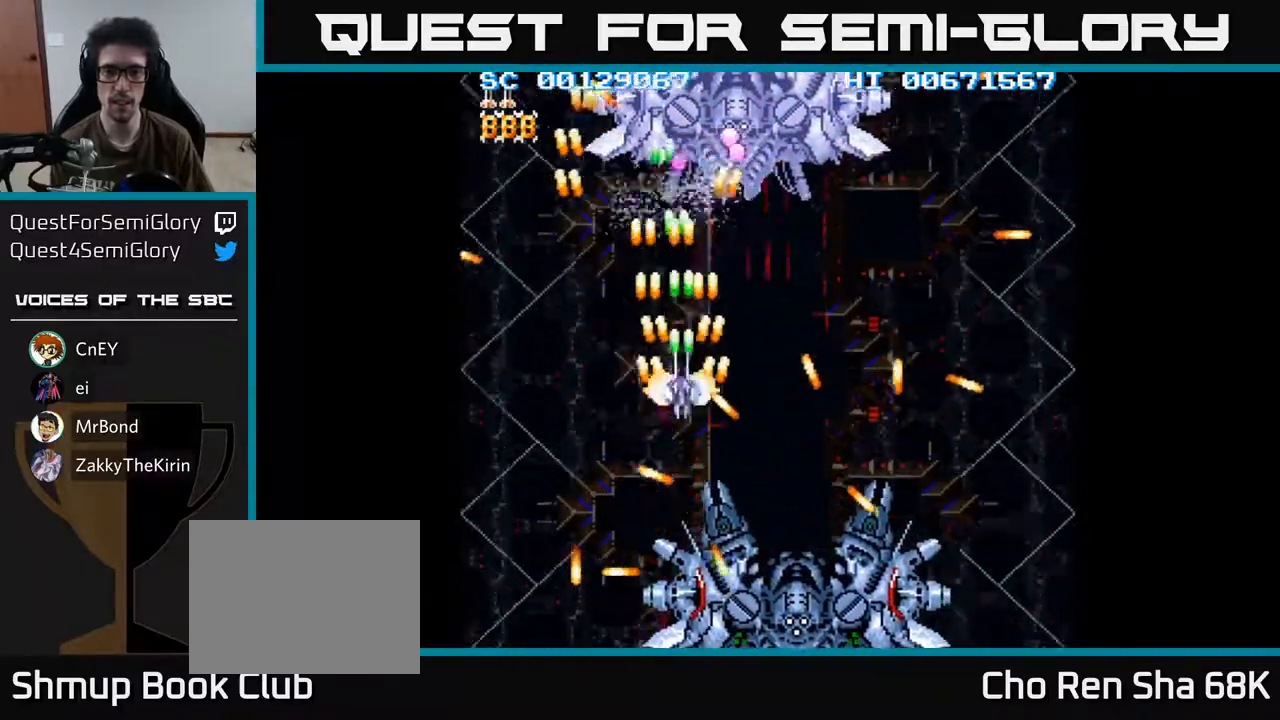
{"buttons": ["A", "DPAD_DOWN"], "left_stick": "center", "right_stick": "center", "events": [[67, "DPAD_UP", "up"], [233, "DPAD_RIGHT", "down"], [383, "DPAD_RIGHT", "up"], [417, "DPAD_DOWN", "down"]]}
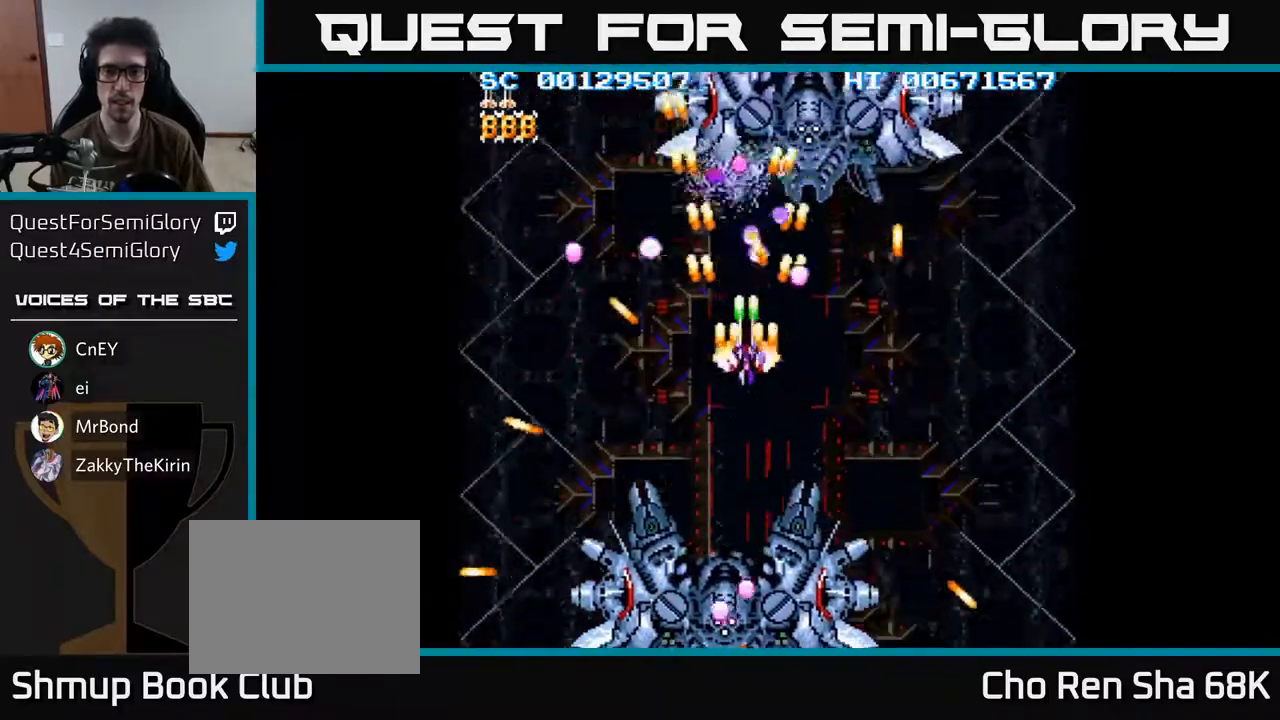
{"buttons": ["A", "DPAD_RIGHT"], "left_stick": "center", "right_stick": "center", "events": [[17, "DPAD_RIGHT", "down"], [383, "DPAD_DOWN", "up"]]}
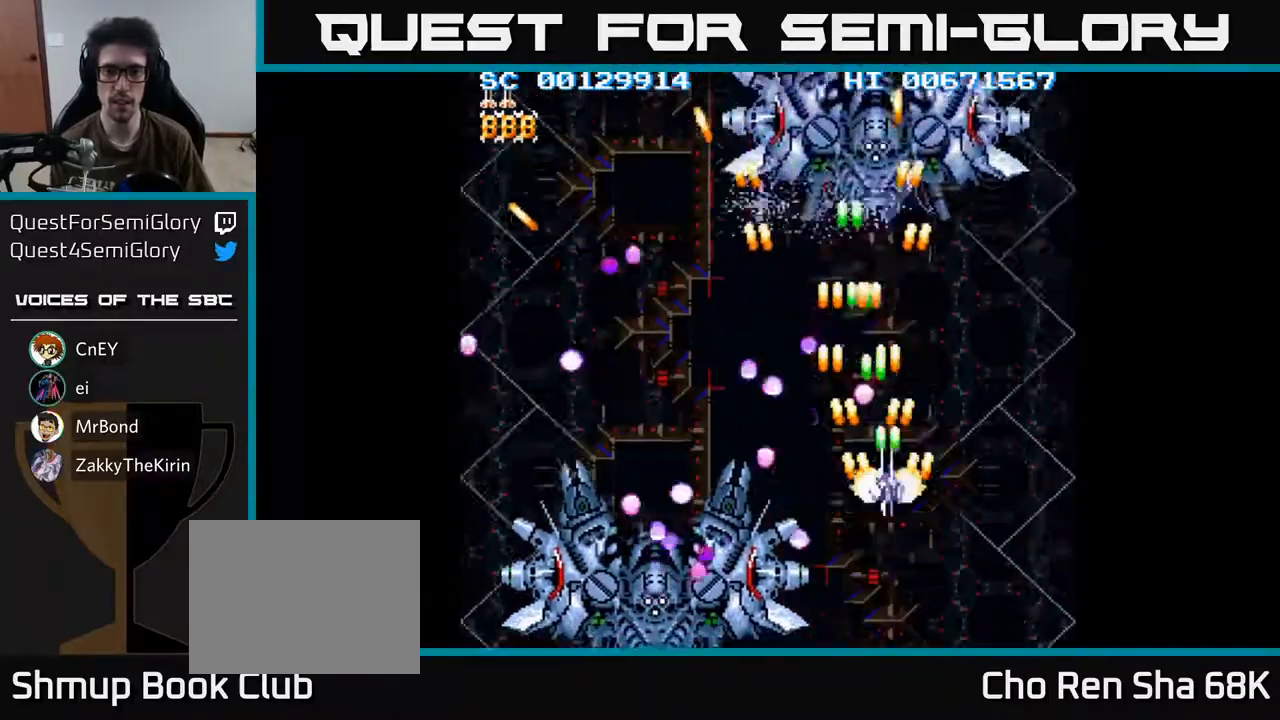
{"buttons": ["A", "DPAD_RIGHT"], "left_stick": "center", "right_stick": "center", "events": [[17, "DPAD_RIGHT", "up"], [17, "DPAD_UP", "down"], [83, "DPAD_RIGHT", "down"], [117, "DPAD_UP", "up"], [250, "DPAD_RIGHT", "up"], [250, "DPAD_UP", "down"], [283, "DPAD_UP", "up"], [500, "DPAD_RIGHT", "down"]]}
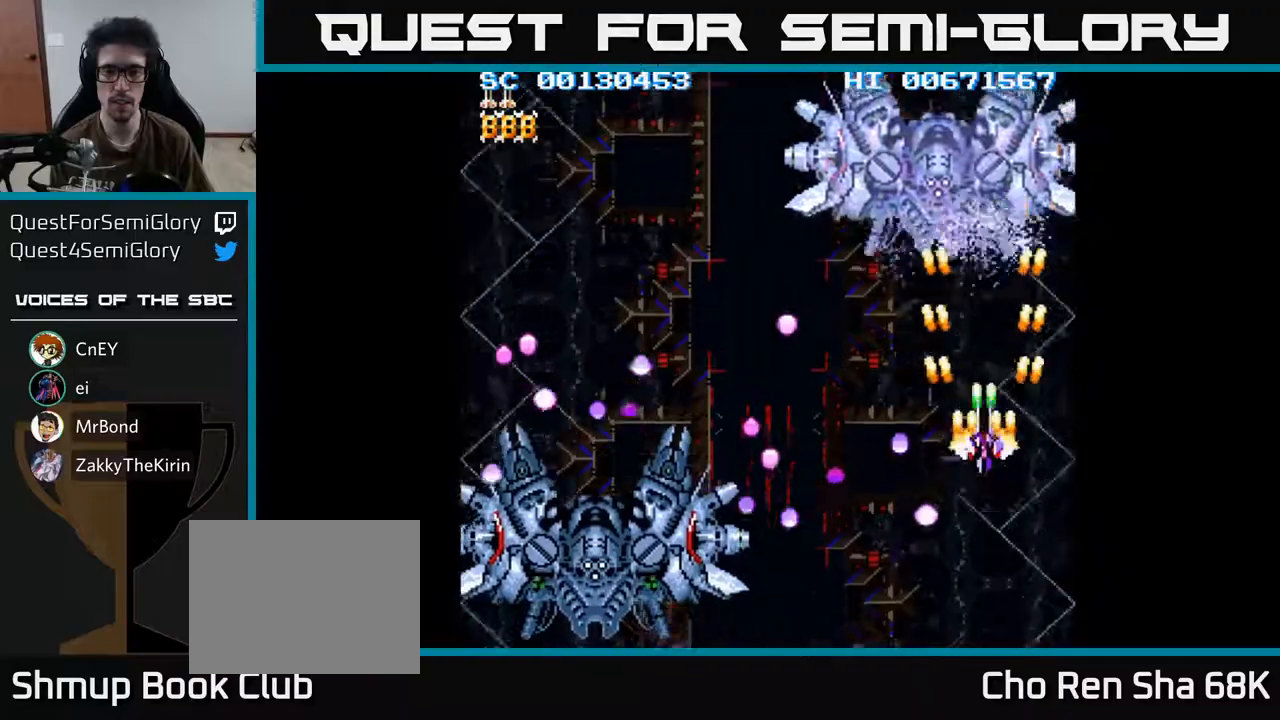
{"buttons": ["A"], "left_stick": "center", "right_stick": "center", "events": [[100, "DPAD_RIGHT", "up"], [250, "DPAD_LEFT", "down"], [333, "DPAD_LEFT", "up"]]}
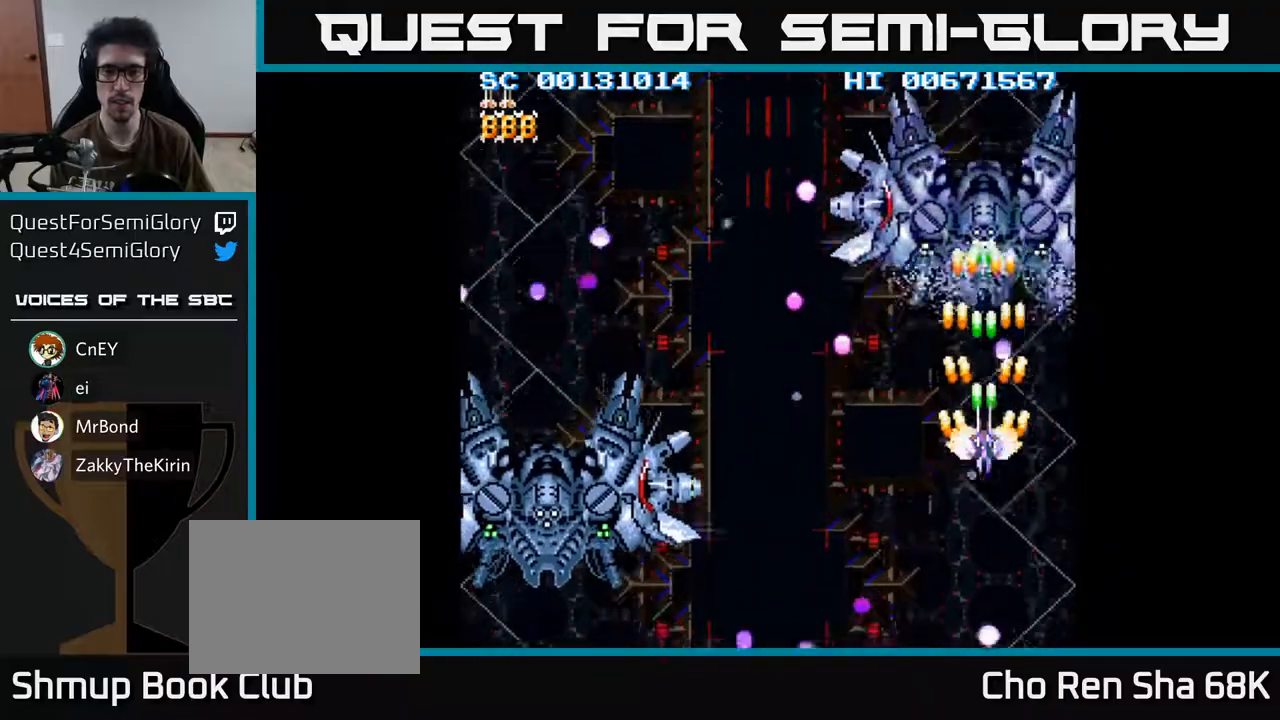
{"buttons": ["A", "DPAD_DOWN"], "left_stick": "center", "right_stick": "center", "events": [[33, "DPAD_DOWN", "down"]]}
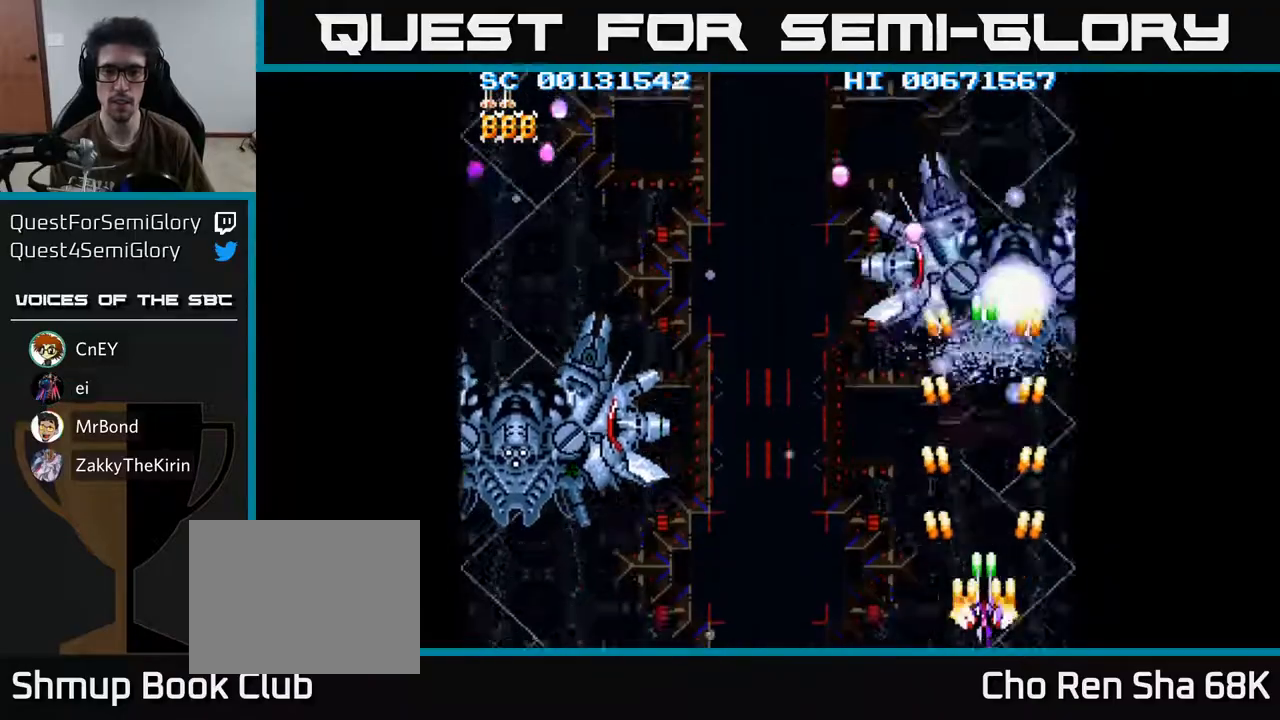
{"buttons": ["A", "DPAD_LEFT"], "left_stick": "center", "right_stick": "center", "events": [[17, "DPAD_DOWN", "up"], [450, "DPAD_LEFT", "down"]]}
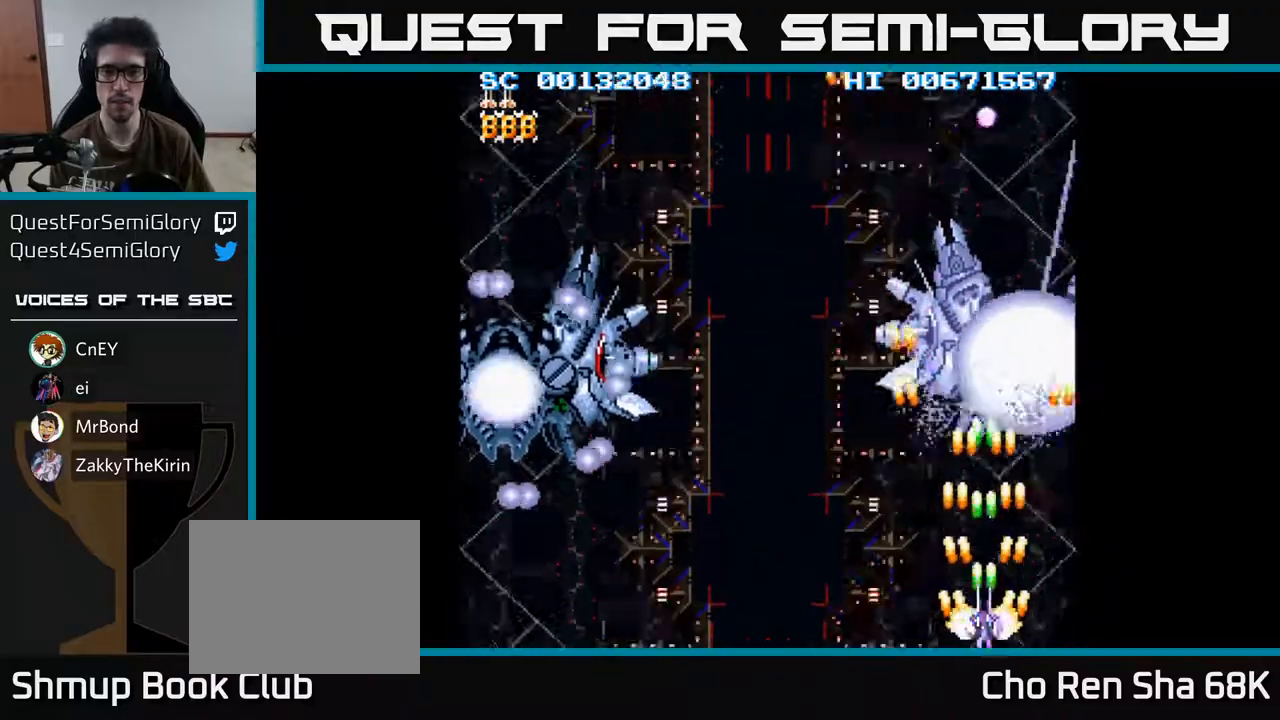
{"buttons": ["A", "DPAD_LEFT"], "left_stick": "center", "right_stick": "center", "events": [[83, "DPAD_LEFT", "up"], [250, "DPAD_LEFT", "down"]]}
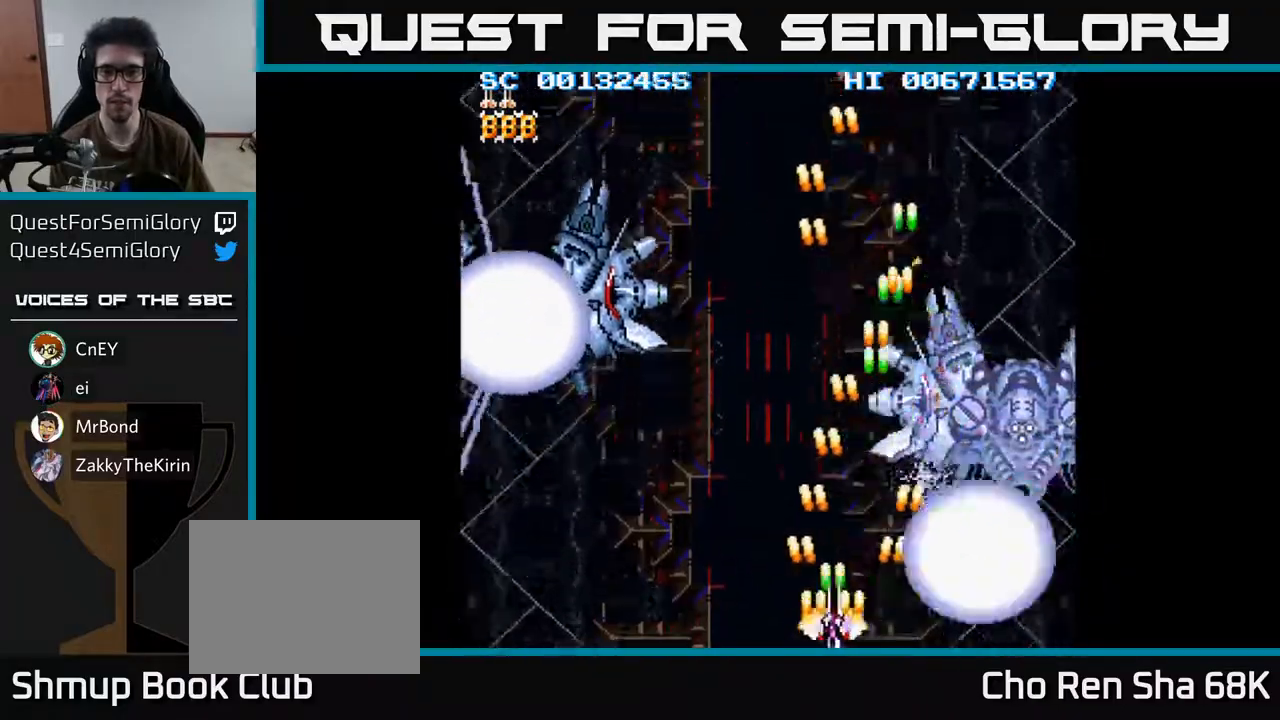
{"buttons": ["A"], "left_stick": "center", "right_stick": "center", "events": [[100, "DPAD_LEFT", "up"], [150, "DPAD_RIGHT", "down"], [483, "DPAD_RIGHT", "up"]]}
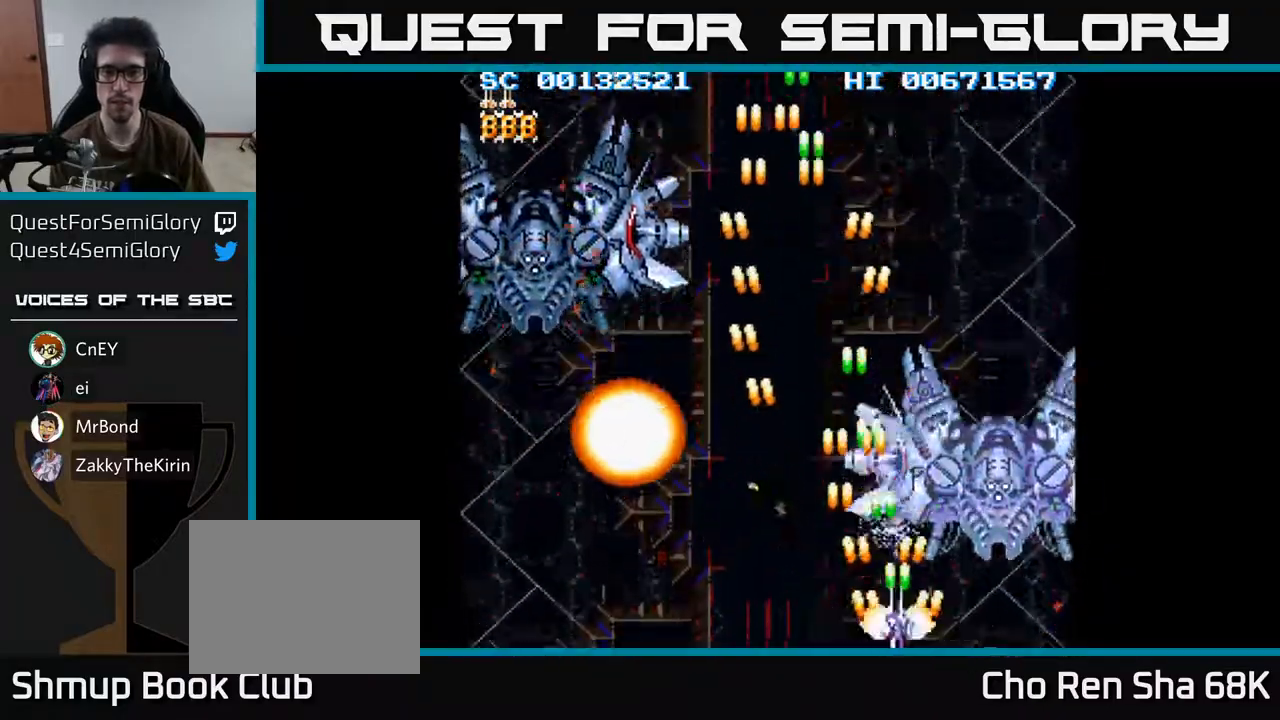
{"buttons": ["A", "DPAD_LEFT"], "left_stick": "center", "right_stick": "center", "events": [[233, "DPAD_RIGHT", "down"], [300, "DPAD_RIGHT", "up"], [333, "DPAD_LEFT", "down"]]}
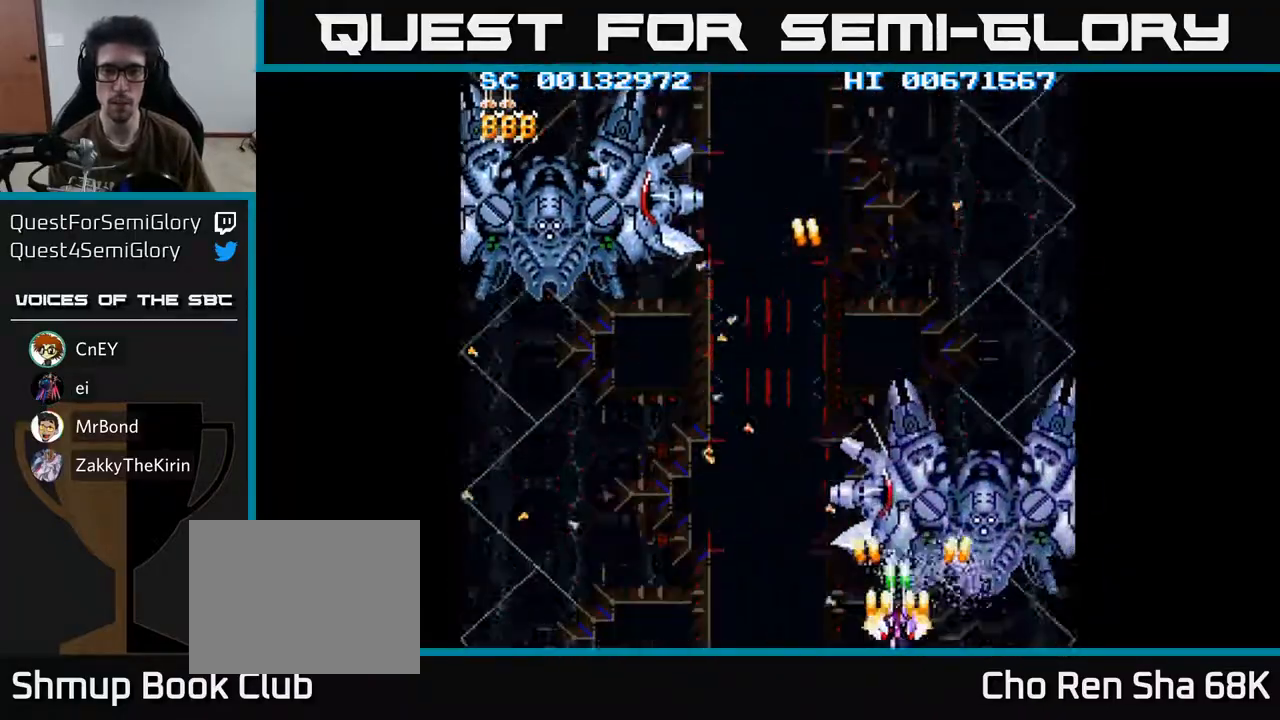
{"buttons": ["A", "DPAD_RIGHT"], "left_stick": "center", "right_stick": "center", "events": [[250, "DPAD_LEFT", "up"], [267, "DPAD_RIGHT", "down"]]}
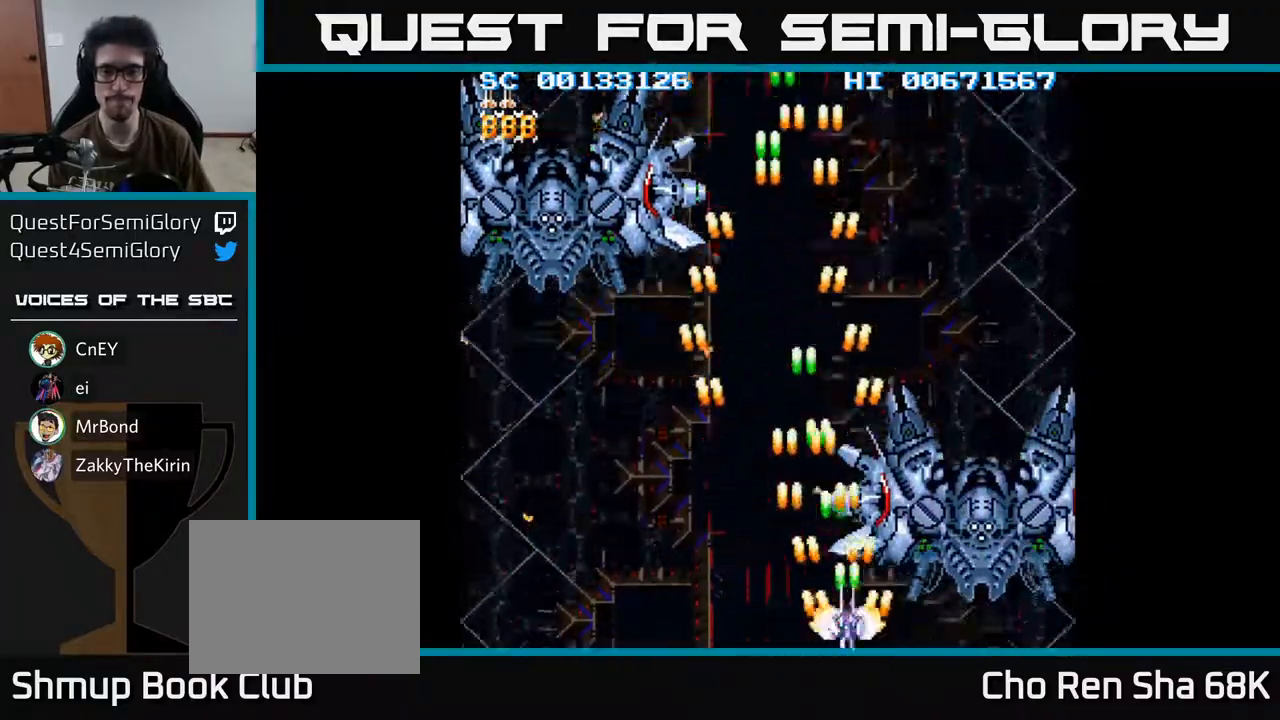
{"buttons": ["A"], "left_stick": "center", "right_stick": "center", "events": [[100, "DPAD_RIGHT", "up"]]}
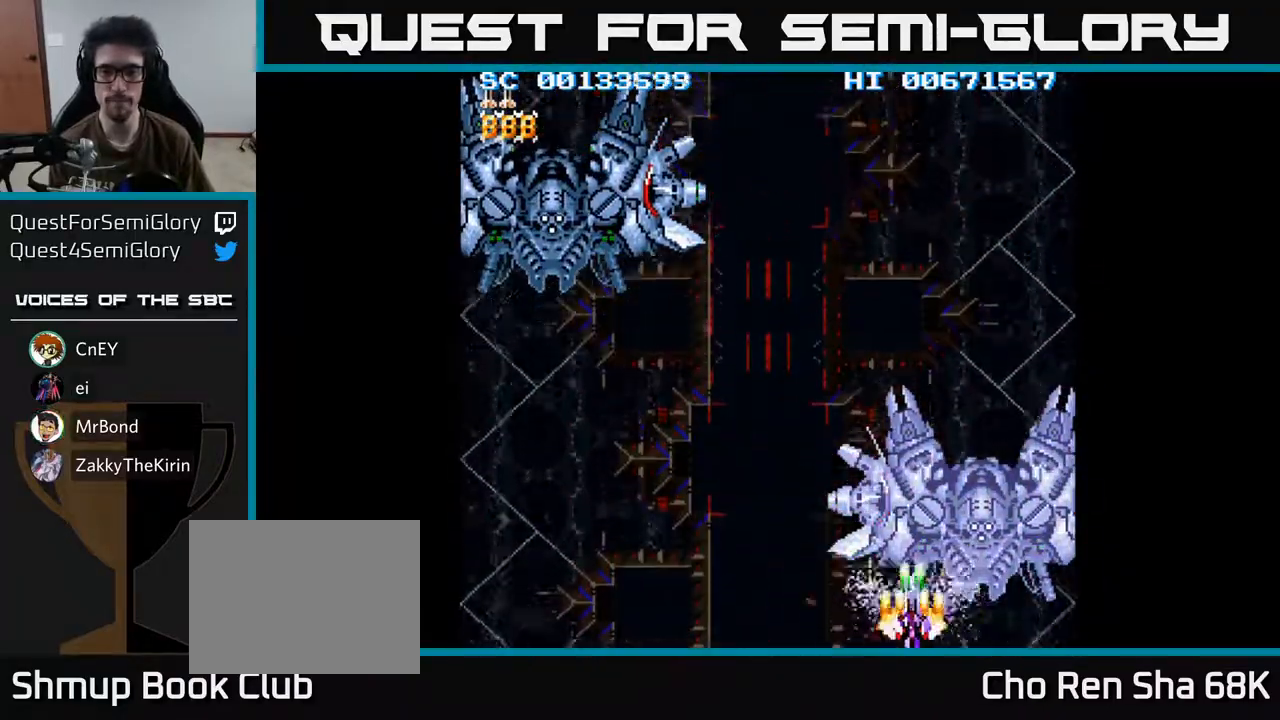
{"buttons": ["A"], "left_stick": "center", "right_stick": "center", "events": []}
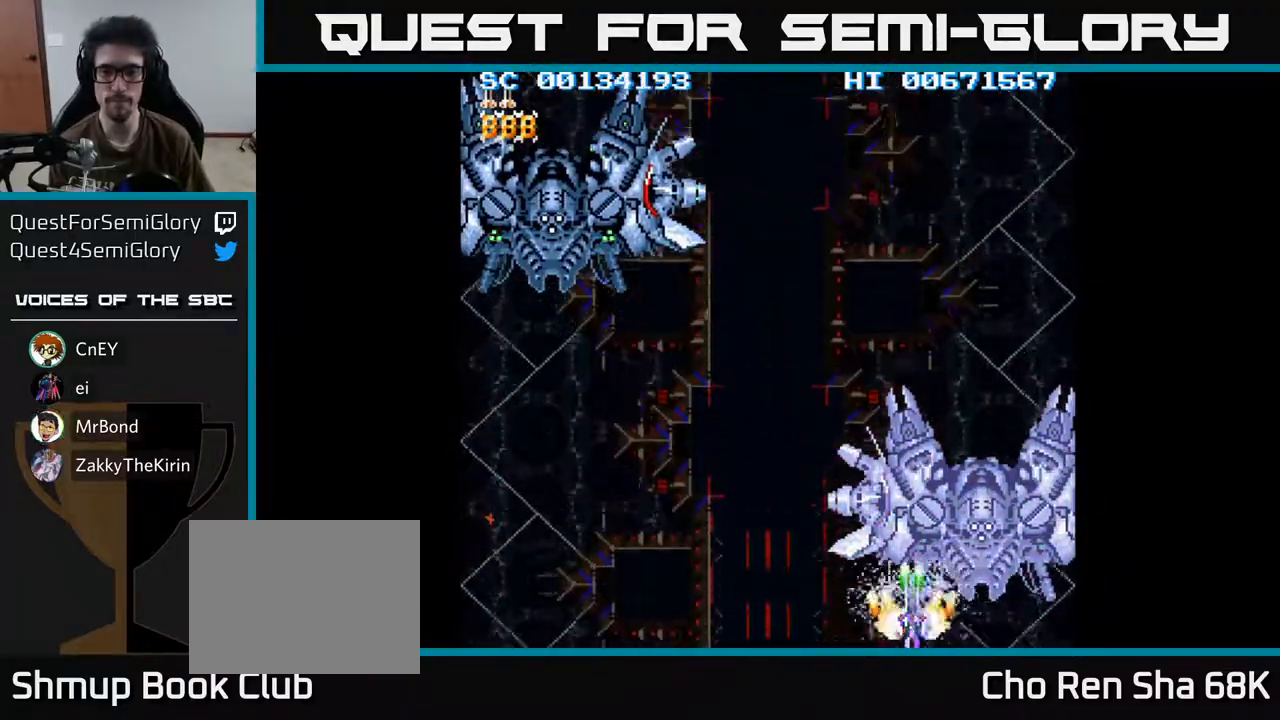
{"buttons": ["A", "DPAD_LEFT"], "left_stick": "center", "right_stick": "center", "events": [[483, "DPAD_LEFT", "down"]]}
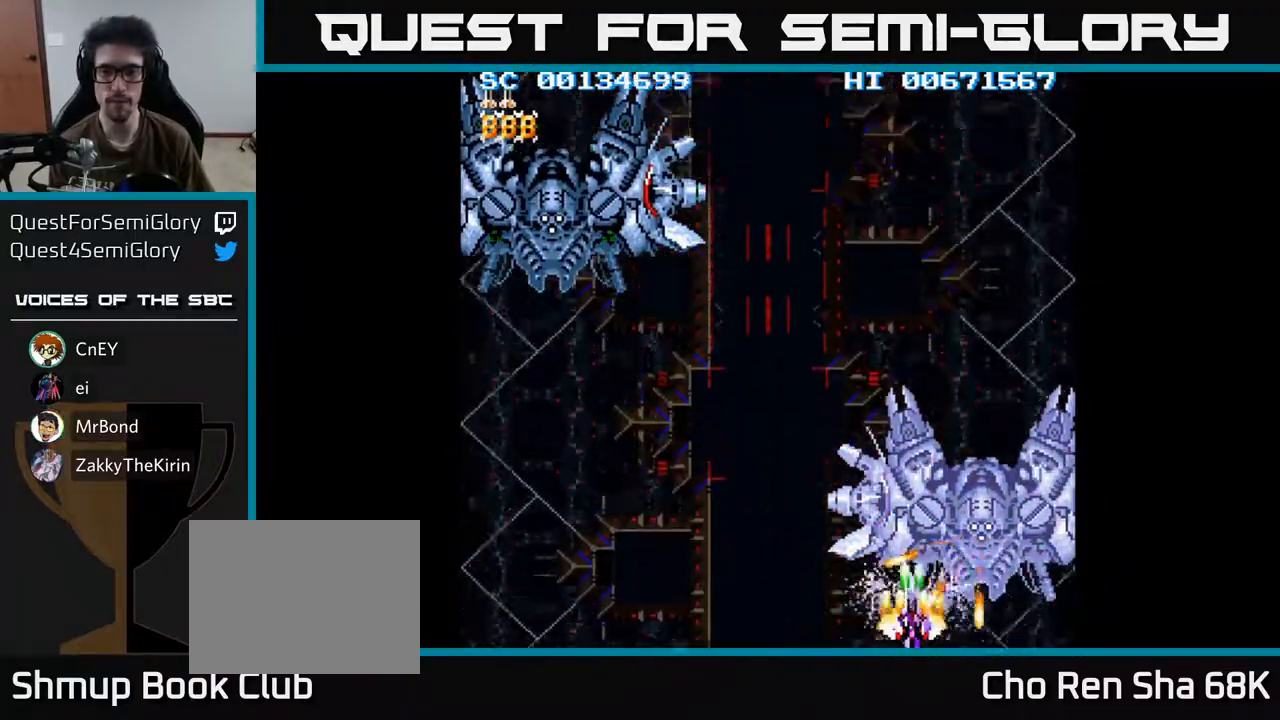
{"buttons": ["A", "DPAD_LEFT"], "left_stick": "center", "right_stick": "center", "events": [[117, "DPAD_DOWN", "down"], [150, "DPAD_DOWN", "up"]]}
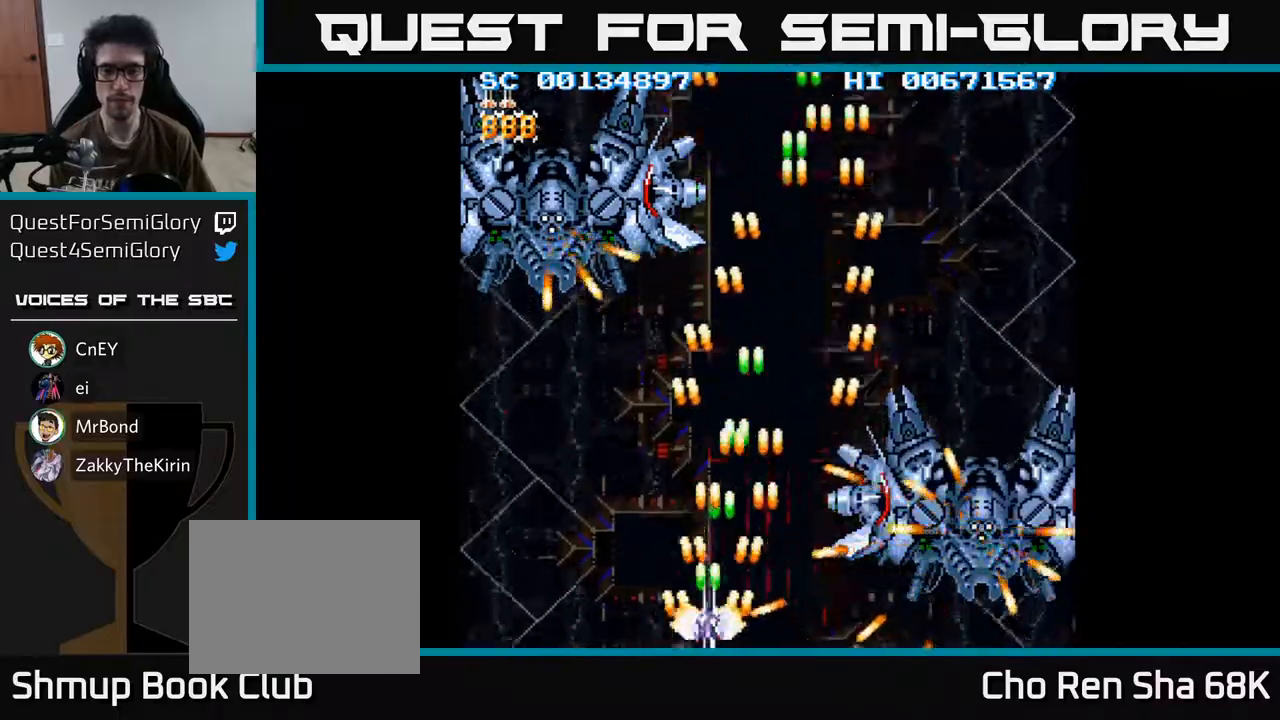
{"buttons": ["A"], "left_stick": "center", "right_stick": "center", "events": [[317, "DPAD_UP", "down"], [367, "DPAD_LEFT", "up"], [417, "DPAD_UP", "up"]]}
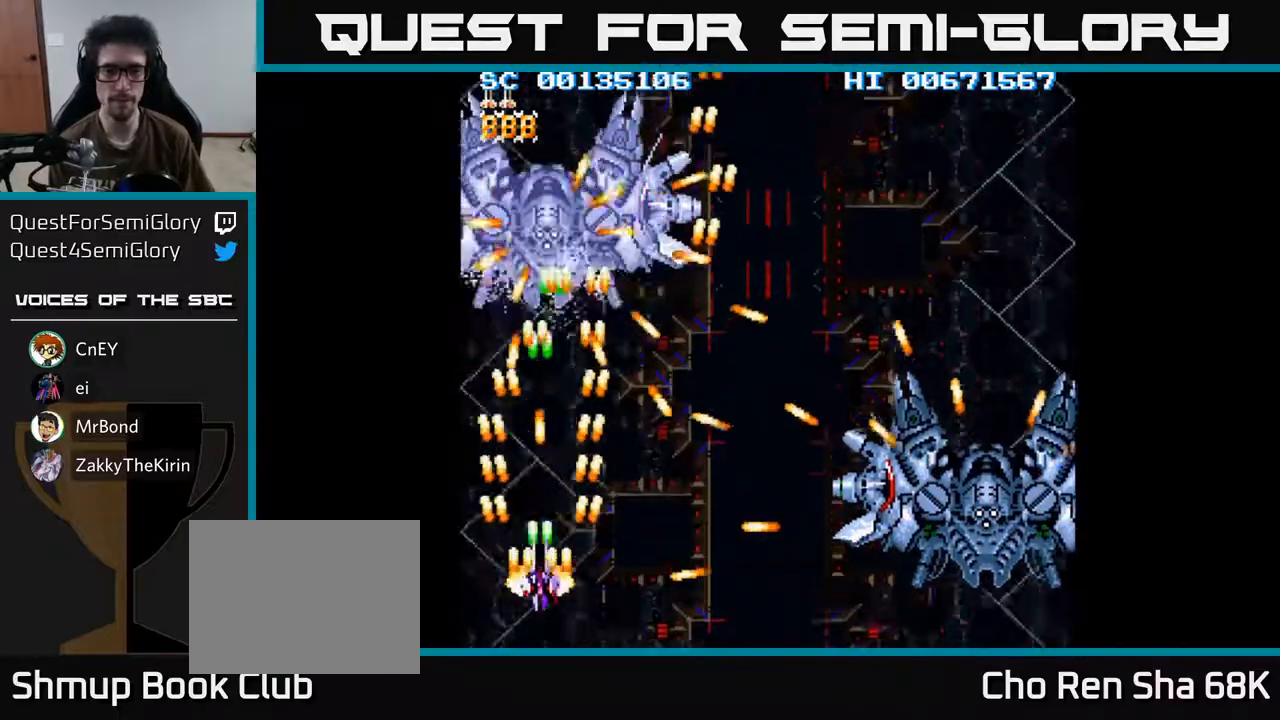
{"buttons": ["A", "DPAD_UP", "DPAD_RIGHT"], "left_stick": "center", "right_stick": "center", "events": [[267, "DPAD_LEFT", "down"], [400, "DPAD_UP", "down"], [433, "DPAD_LEFT", "up"], [500, "DPAD_RIGHT", "down"]]}
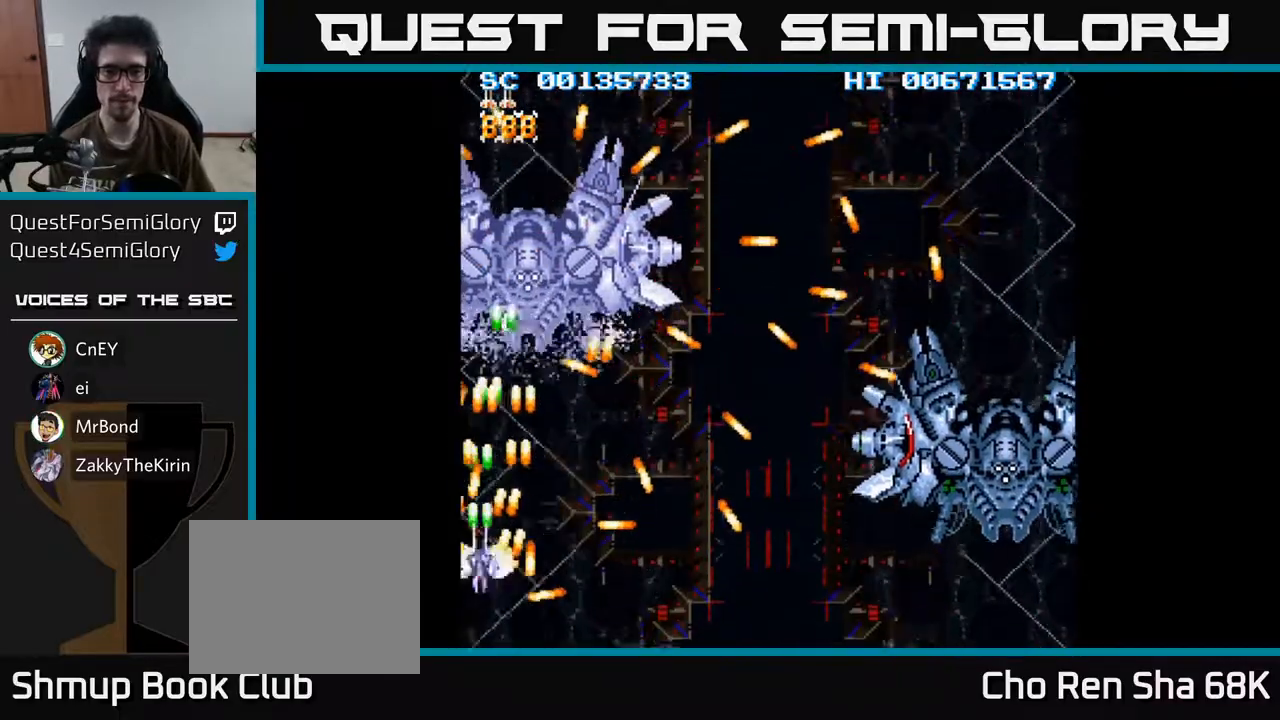
{"buttons": ["A", "DPAD_RIGHT"], "left_stick": "center", "right_stick": "center", "events": [[50, "DPAD_UP", "up"], [117, "DPAD_DOWN", "down"], [133, "DPAD_RIGHT", "up"], [367, "DPAD_RIGHT", "down"], [450, "DPAD_DOWN", "up"]]}
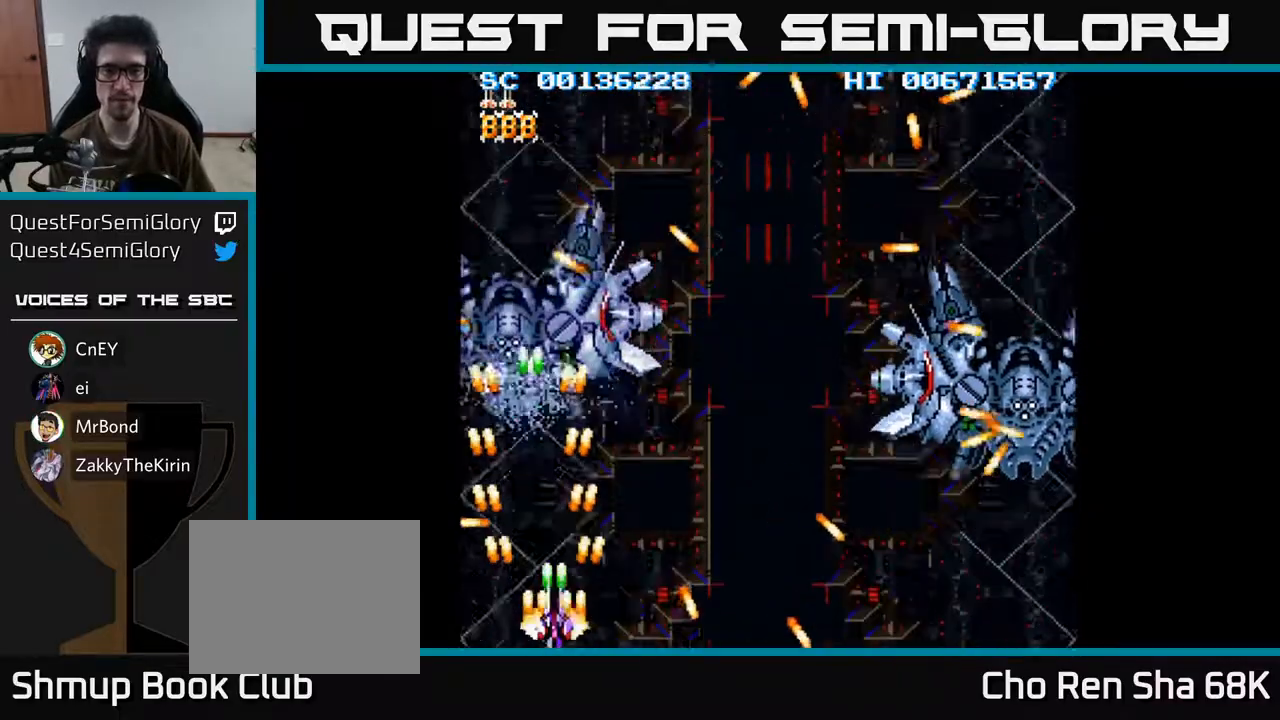
{"buttons": ["A", "DPAD_DOWN"], "left_stick": "center", "right_stick": "center", "events": [[17, "DPAD_RIGHT", "up"], [50, "DPAD_UP", "down"], [100, "DPAD_LEFT", "down"], [150, "DPAD_UP", "up"], [200, "DPAD_LEFT", "up"], [217, "DPAD_DOWN", "down"], [300, "DPAD_DOWN", "up"], [500, "DPAD_DOWN", "down"]]}
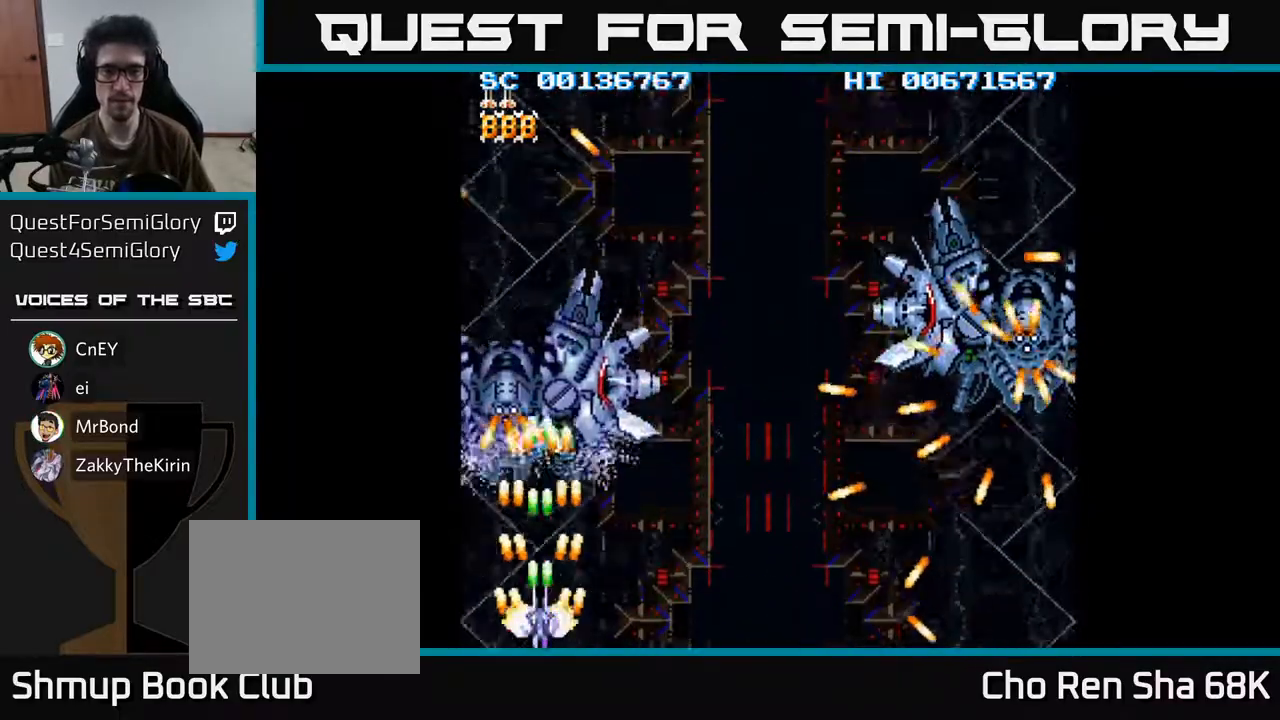
{"buttons": ["A", "DPAD_RIGHT"], "left_stick": "center", "right_stick": "center", "events": [[17, "DPAD_RIGHT", "down"], [67, "DPAD_DOWN", "up"]]}
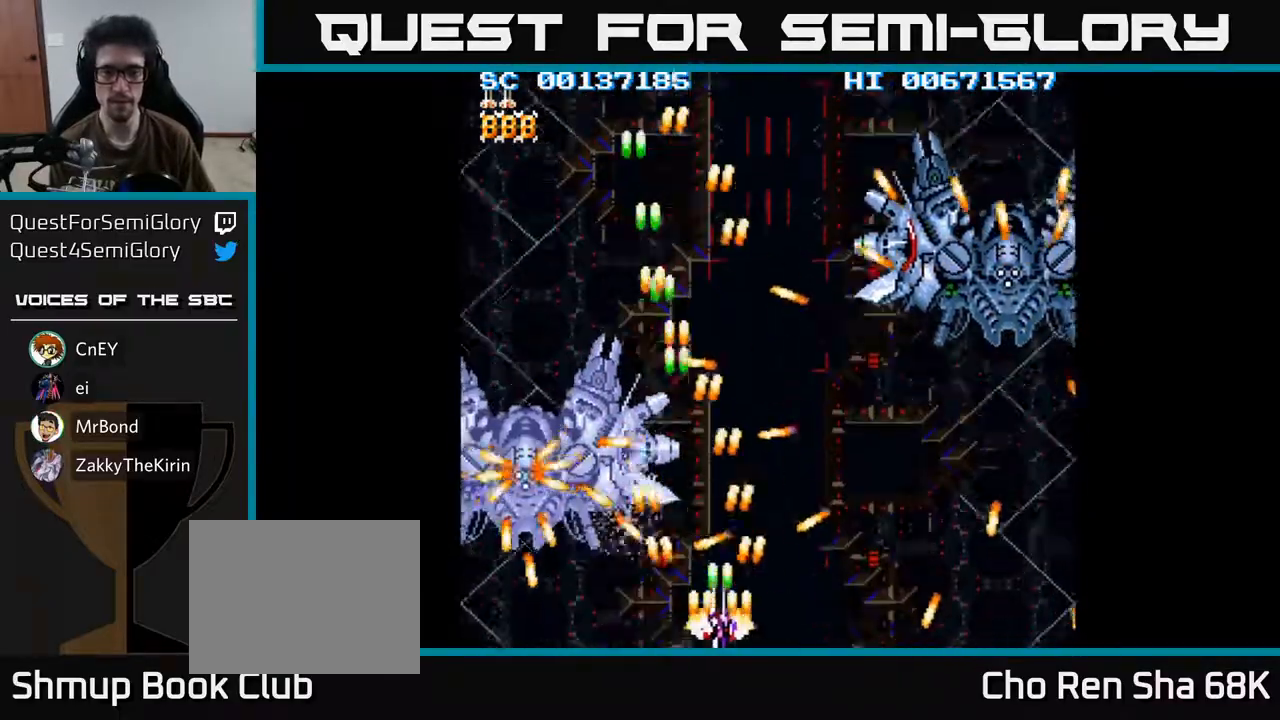
{"buttons": ["A", "DPAD_UP"], "left_stick": "center", "right_stick": "center", "events": [[50, "DPAD_UP", "down"], [500, "DPAD_RIGHT", "up"]]}